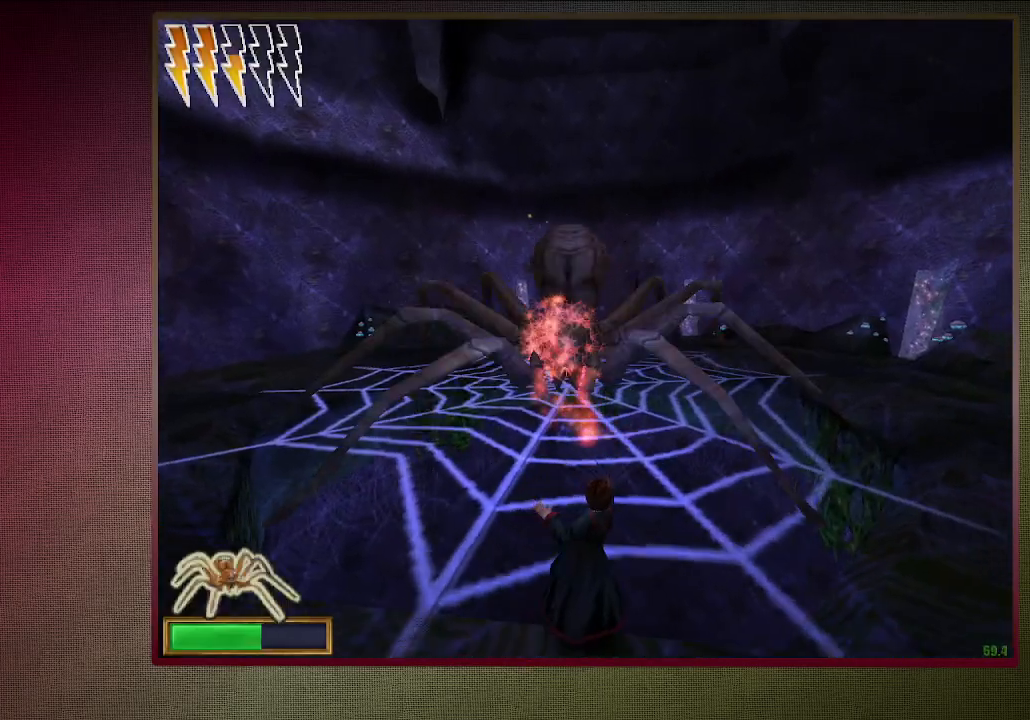
Gameplay with keyboard and mouse; each line is a JSON object with the keys and mouse buttons held at the frame after it. "events" lists presses ("down") and releases ("up") of "a", "alt", "c", "ctrl", "d", "down", "e", "f1", "left", "q", "return", "right", "s", "shift", "space", "tab", "up", "v", "w", "x", "z", "mouse_left", "mouse_wheel" and "mouse_right" between this image and that frame as [ms after this image, input, new state], when the widget could be followed in between. "mouse_left", "mouse_wheel", "mouse_right" = the "left", "wheel", "right" buttons of the "mouse" list. No other keys are recorded. "wheel" means that the mouse wheel is clicked or scrolled. Mouse movement is not recorded. Not read: other_keys.
{"keys": ["space", "w"], "mouse": [], "events": [[17, "mouse_left", "up"], [100, "mouse_left", "down"], [200, "mouse_left", "up"], [300, "mouse_left", "down"], [333, "s", "up"], [383, "d", "up"], [450, "mouse_left", "up"], [450, "w", "down"]]}
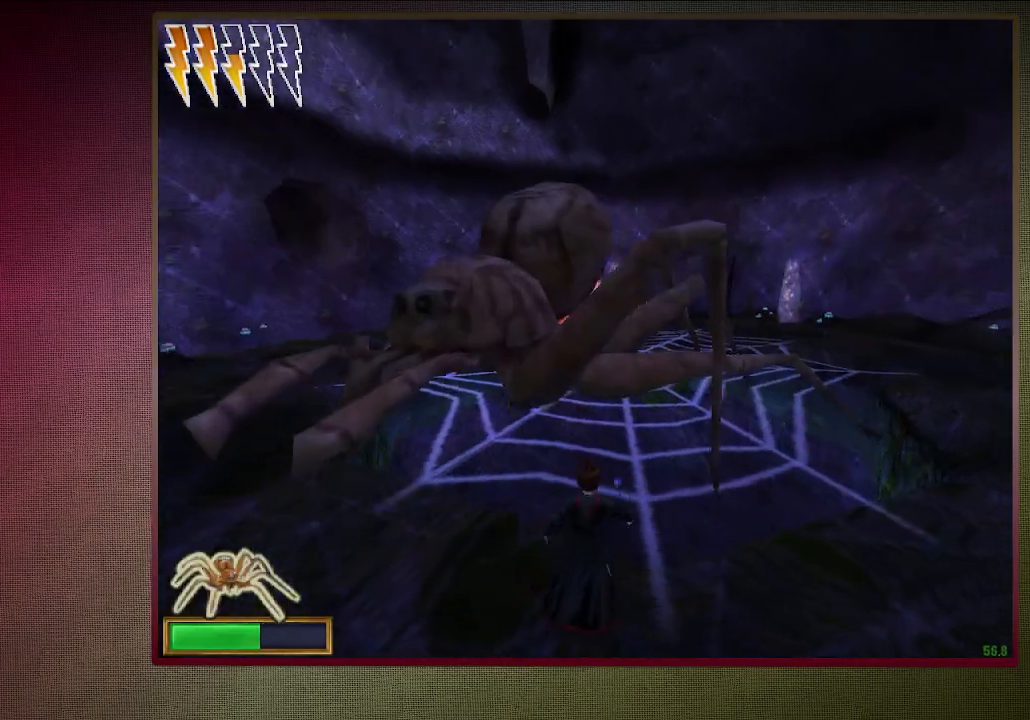
{"keys": ["a", "space", "w"], "mouse": ["left"], "events": [[33, "mouse_left", "down"], [83, "a", "down"], [117, "mouse_left", "up"], [217, "mouse_left", "down"], [317, "mouse_left", "up"], [400, "mouse_left", "down"]]}
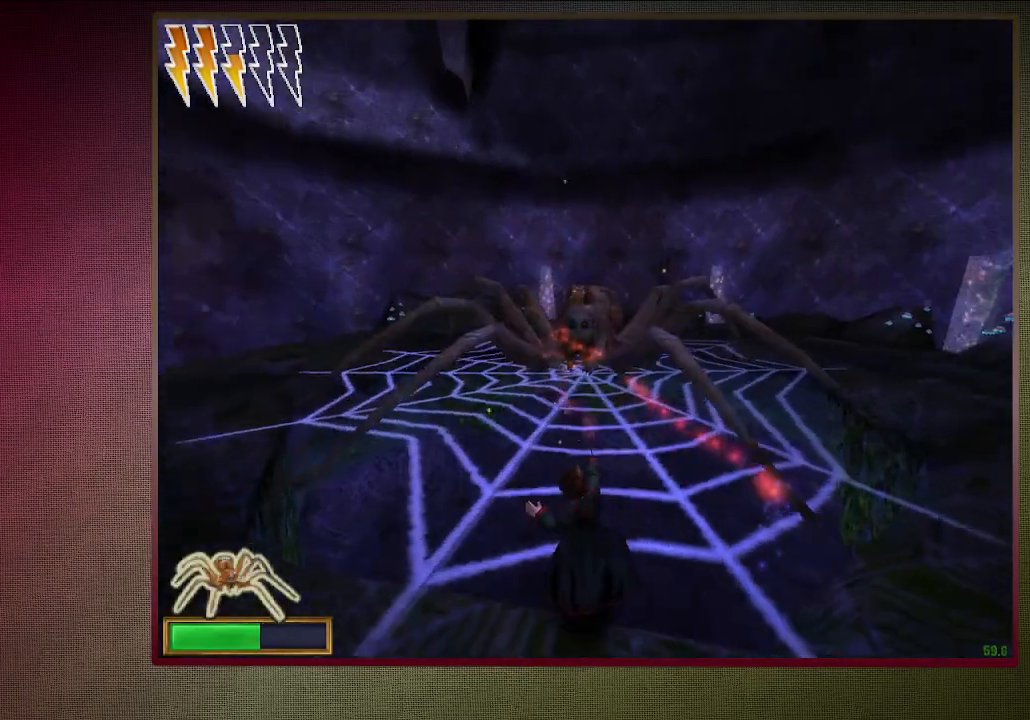
{"keys": [], "mouse": [], "events": [[17, "a", "up"], [17, "mouse_left", "up"], [100, "mouse_left", "down"], [183, "space", "up"], [183, "w", "up"], [233, "mouse_left", "up"], [317, "mouse_left", "down"], [383, "mouse_left", "up"]]}
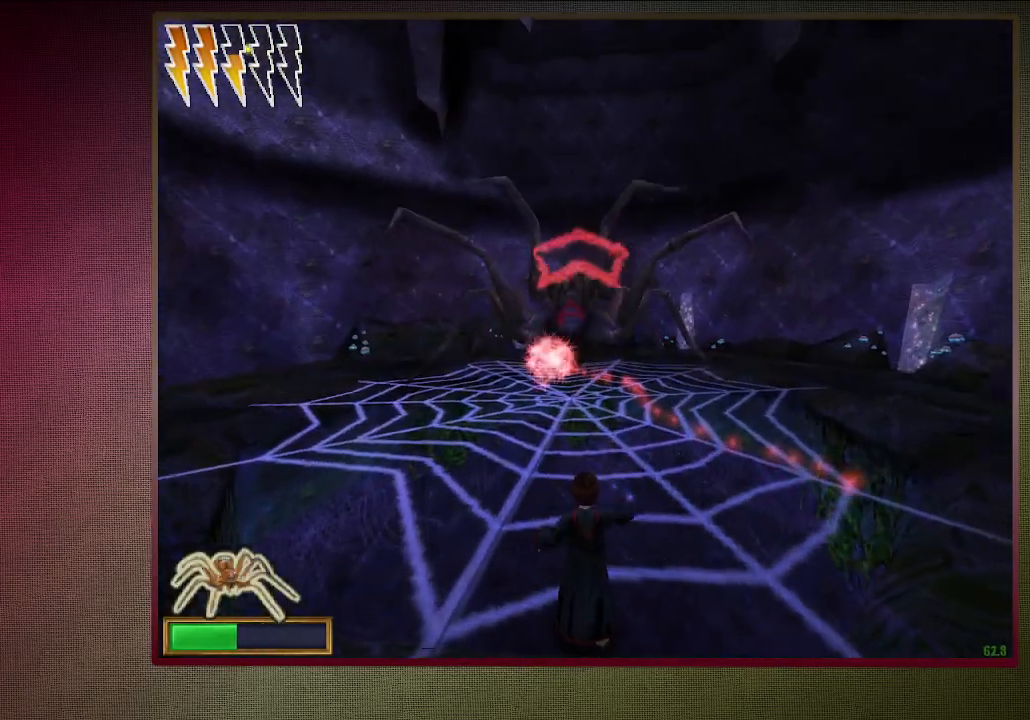
{"keys": [], "mouse": [], "events": [[17, "mouse_left", "down"], [117, "mouse_left", "up"], [200, "mouse_left", "down"], [300, "mouse_left", "up"], [433, "mouse_left", "down"], [483, "mouse_left", "up"]]}
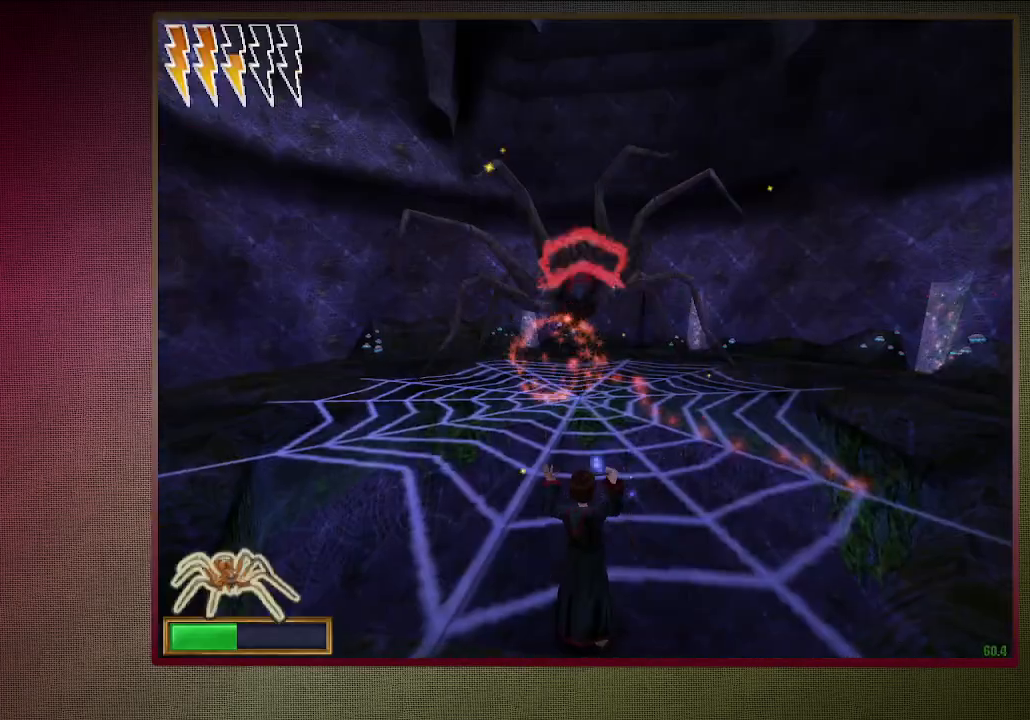
{"keys": [], "mouse": [], "events": [[83, "mouse_left", "down"], [167, "mouse_left", "up"], [367, "mouse_left", "down"], [450, "mouse_left", "up"]]}
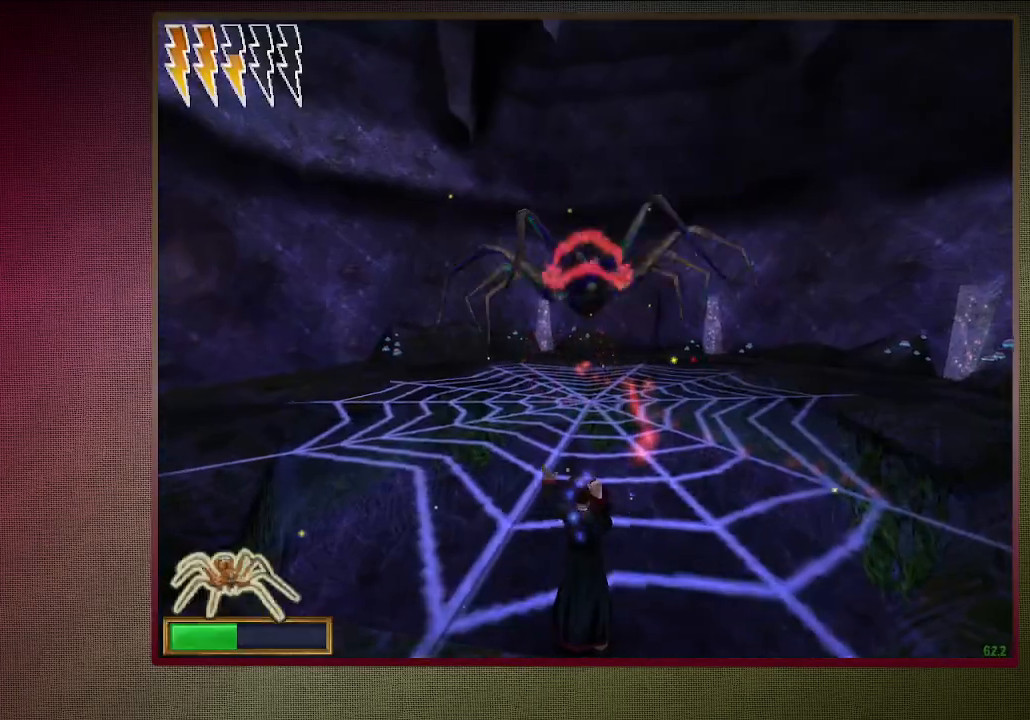
{"keys": [], "mouse": [], "events": [[50, "mouse_left", "down"], [133, "mouse_left", "up"], [333, "mouse_left", "down"], [417, "mouse_left", "up"]]}
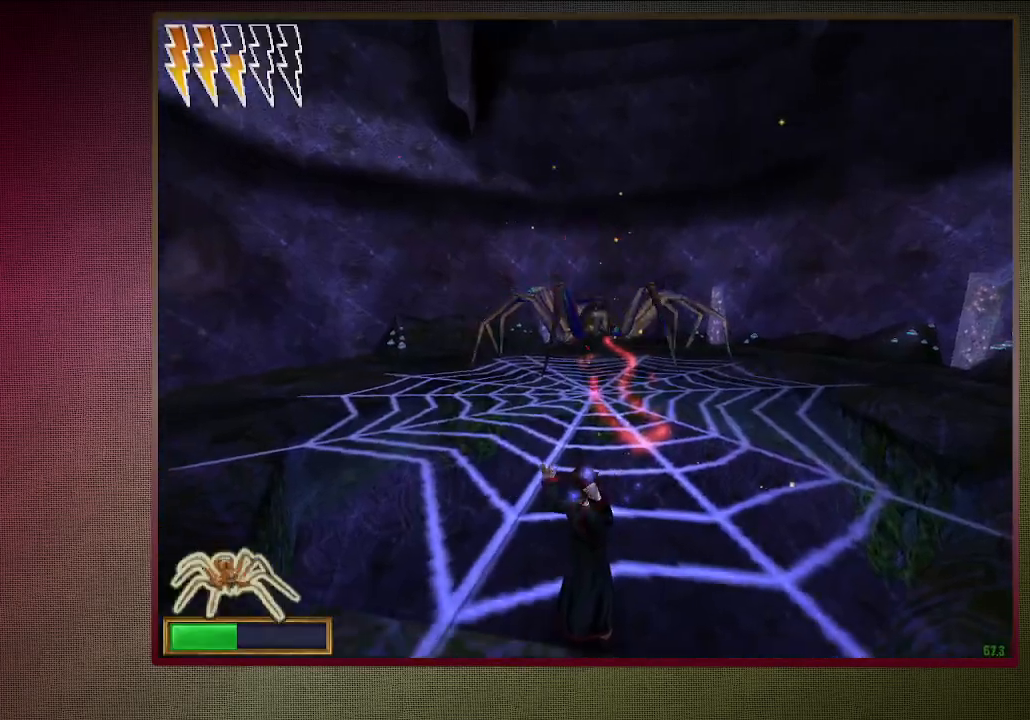
{"keys": [], "mouse": [], "events": [[17, "mouse_left", "down"], [100, "mouse_left", "up"], [350, "mouse_left", "down"], [433, "mouse_left", "up"]]}
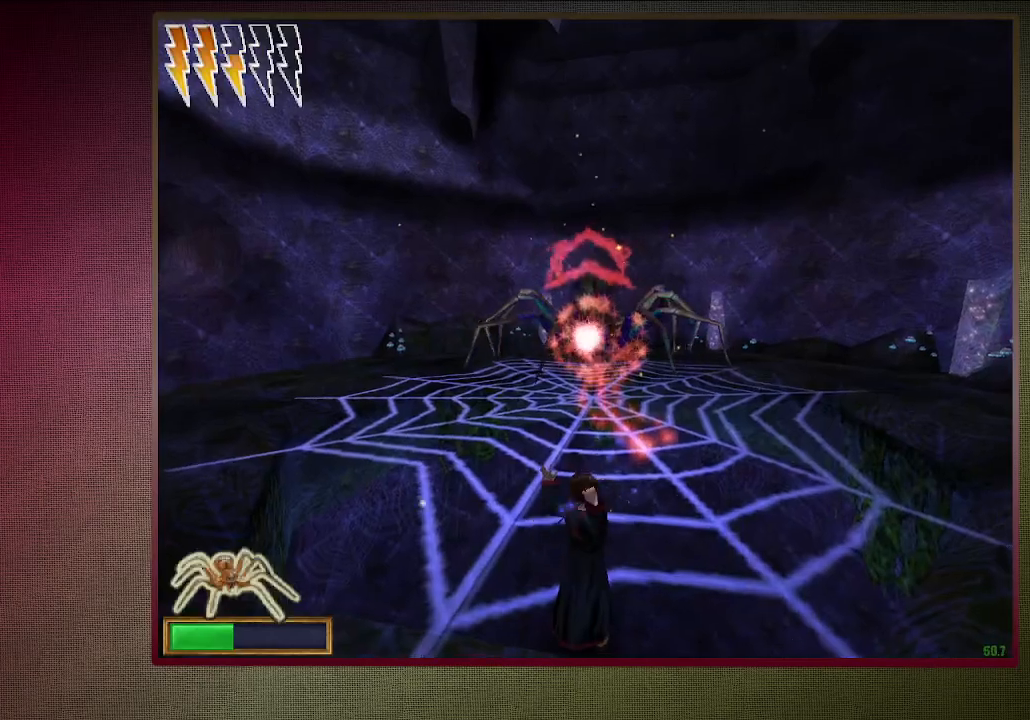
{"keys": [], "mouse": [], "events": [[33, "mouse_left", "down"], [133, "mouse_left", "up"], [350, "mouse_left", "down"], [450, "mouse_left", "up"]]}
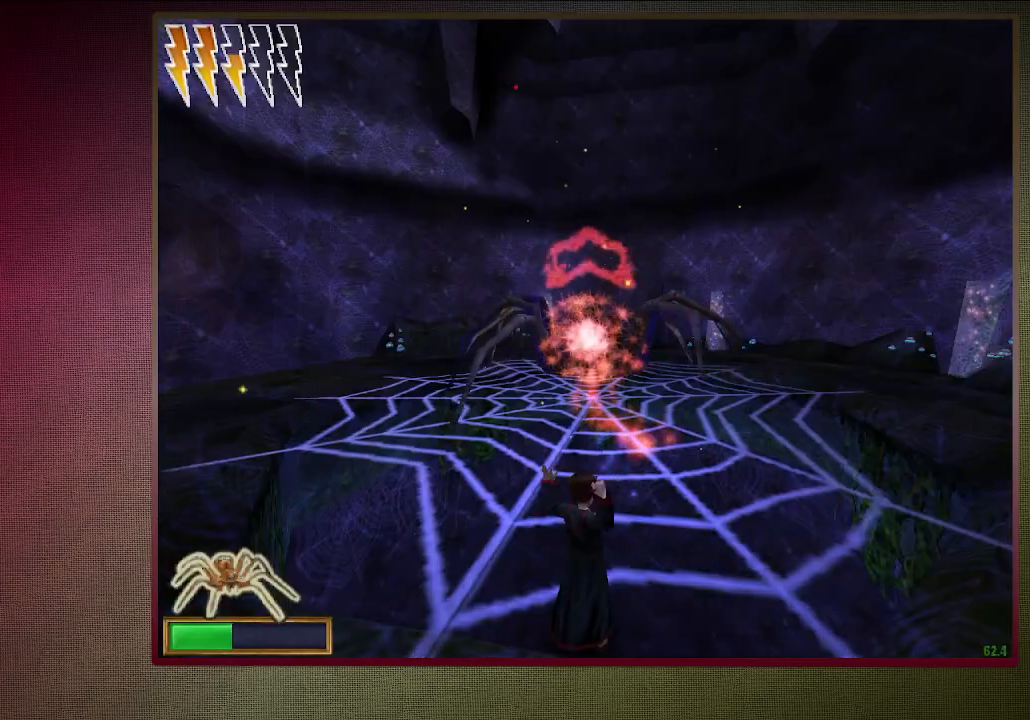
{"keys": [], "mouse": [], "events": [[50, "mouse_left", "down"], [150, "mouse_left", "up"], [383, "mouse_left", "down"], [433, "mouse_left", "up"]]}
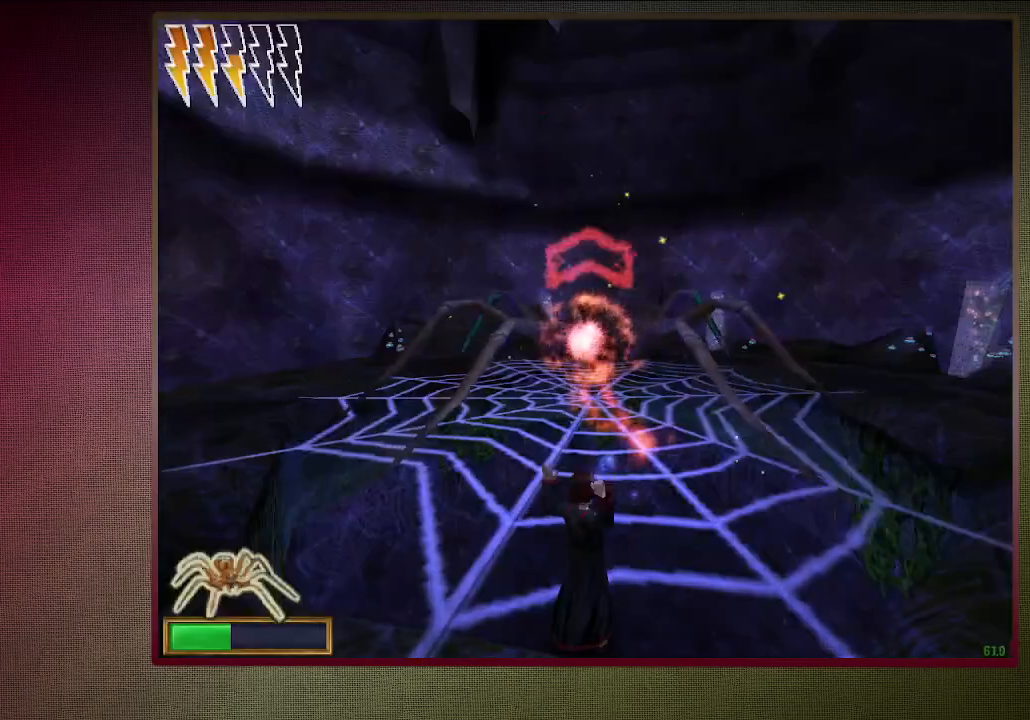
{"keys": [], "mouse": [], "events": [[67, "mouse_left", "down"], [150, "mouse_left", "up"], [383, "mouse_left", "down"], [483, "mouse_left", "up"]]}
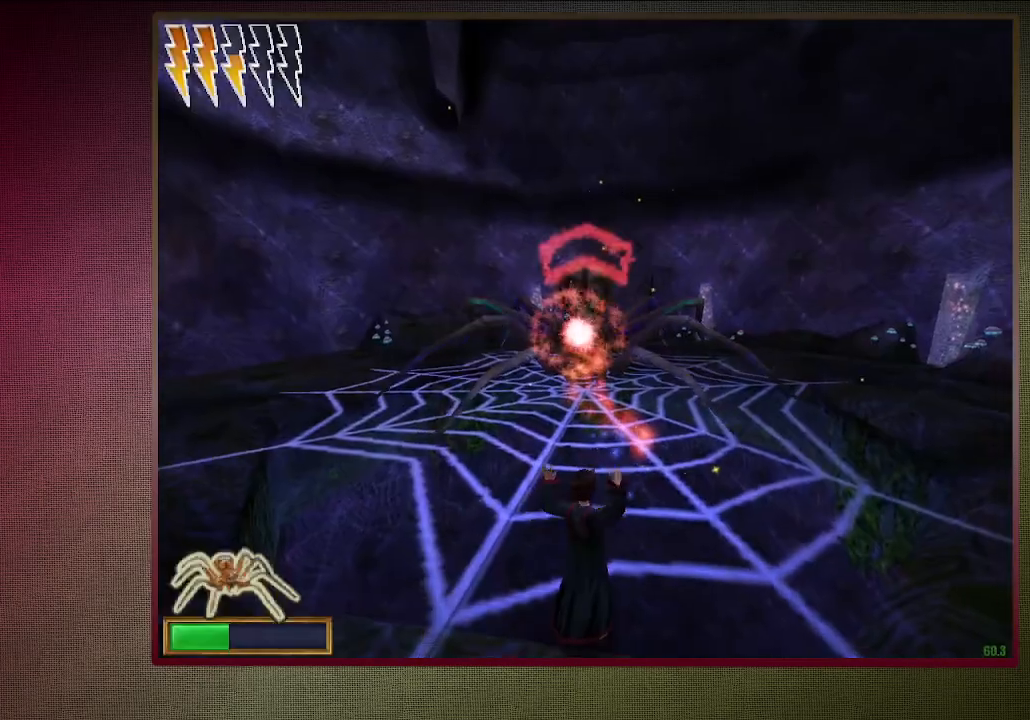
{"keys": [], "mouse": [], "events": [[83, "mouse_left", "down"], [167, "mouse_left", "up"], [400, "mouse_left", "down"], [450, "mouse_left", "up"]]}
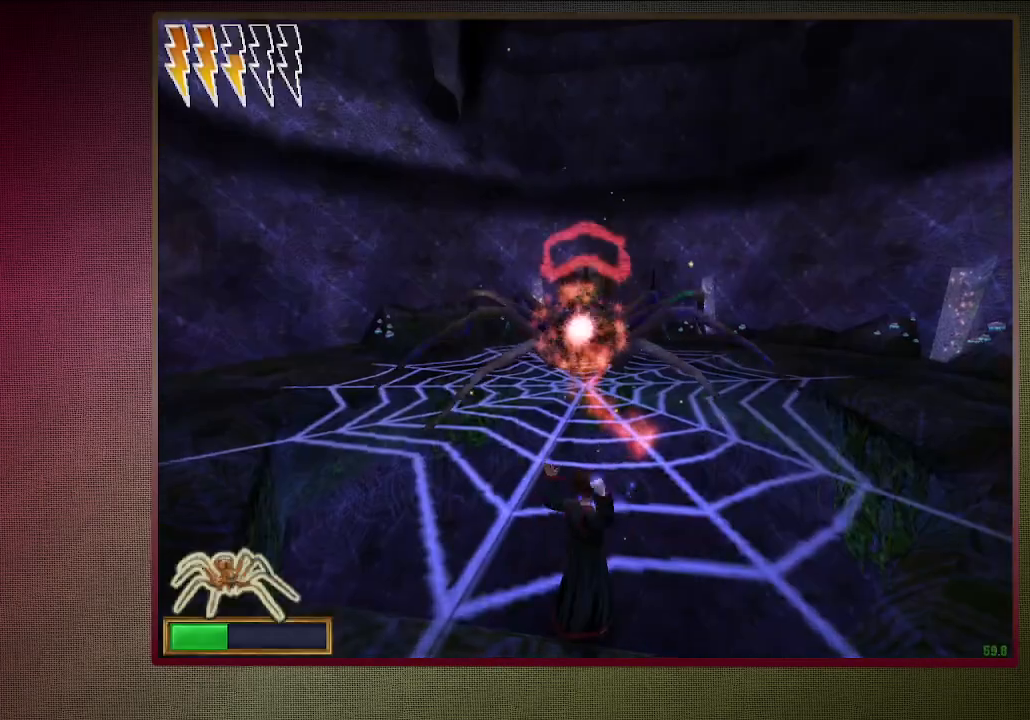
{"keys": [], "mouse": [], "events": [[50, "mouse_left", "down"], [150, "mouse_left", "up"], [367, "mouse_left", "down"], [467, "mouse_left", "up"]]}
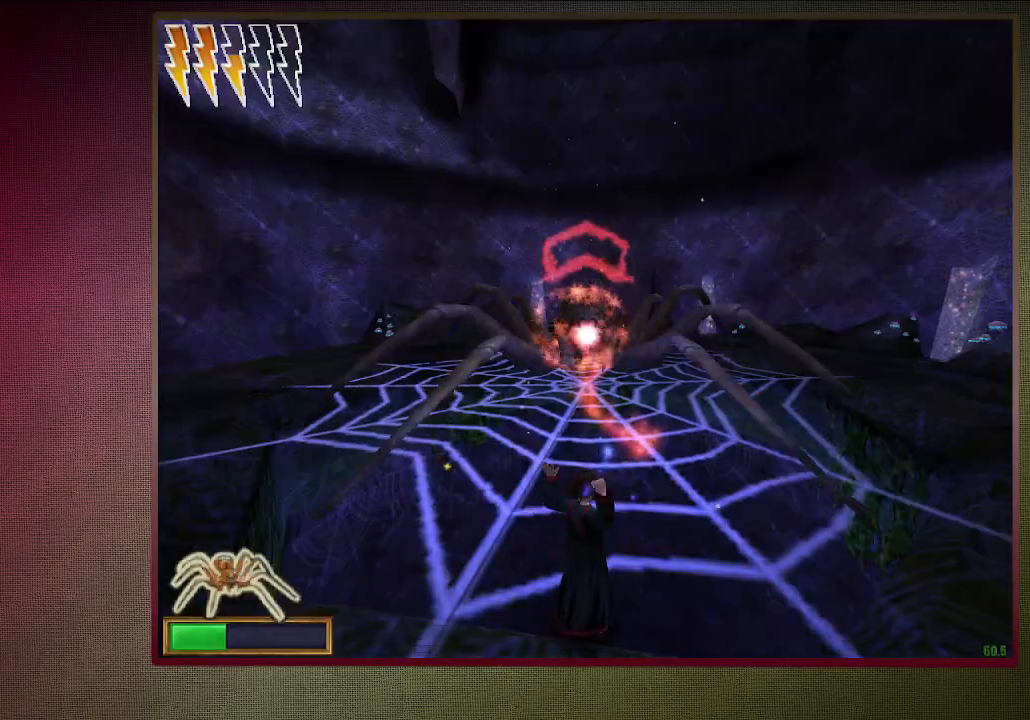
{"keys": [], "mouse": [], "events": [[67, "mouse_left", "down"], [167, "mouse_left", "up"], [400, "mouse_left", "down"], [483, "mouse_left", "up"]]}
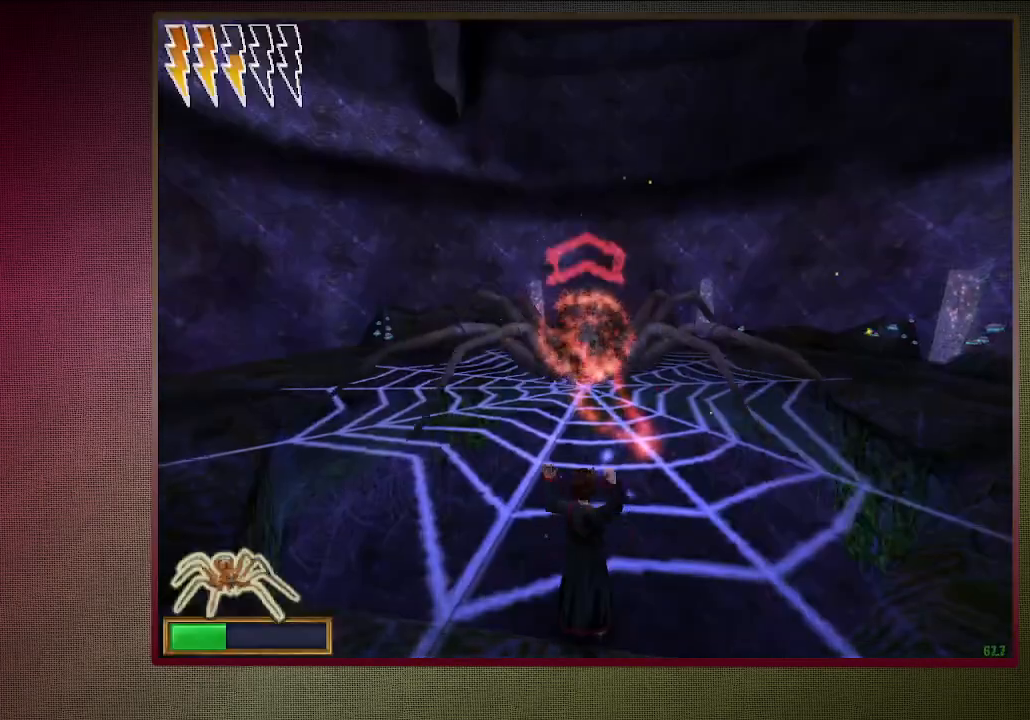
{"keys": [], "mouse": [], "events": [[83, "mouse_left", "down"], [167, "mouse_left", "up"], [400, "mouse_left", "down"], [500, "mouse_left", "up"]]}
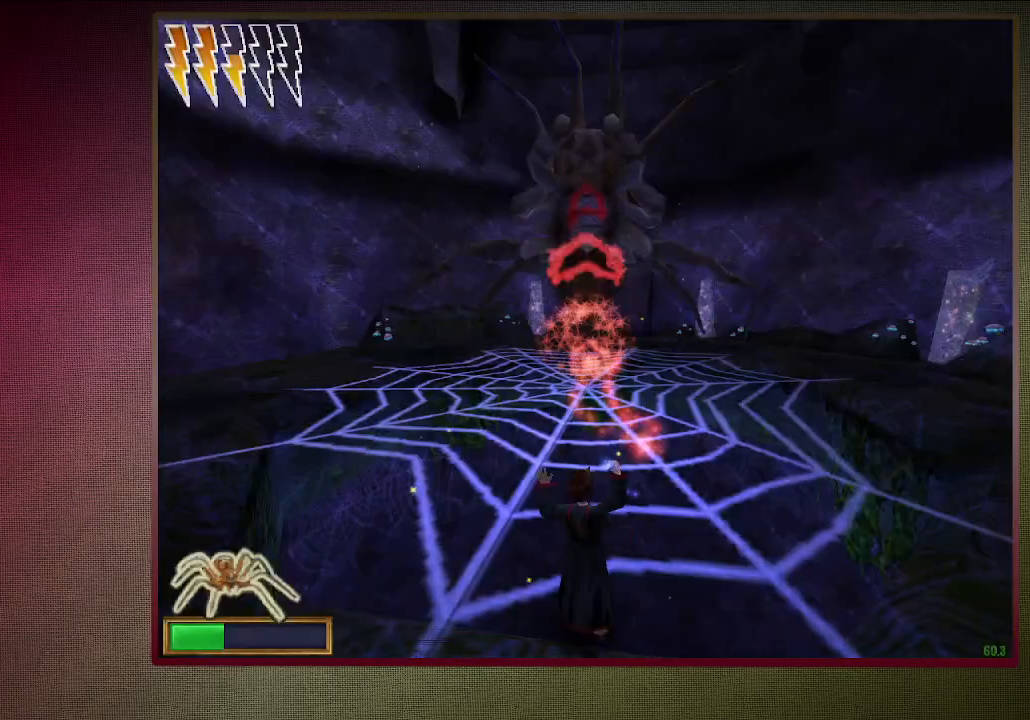
{"keys": [], "mouse": [], "events": [[83, "mouse_left", "down"], [183, "mouse_left", "up"], [367, "mouse_left", "down"], [467, "mouse_left", "up"]]}
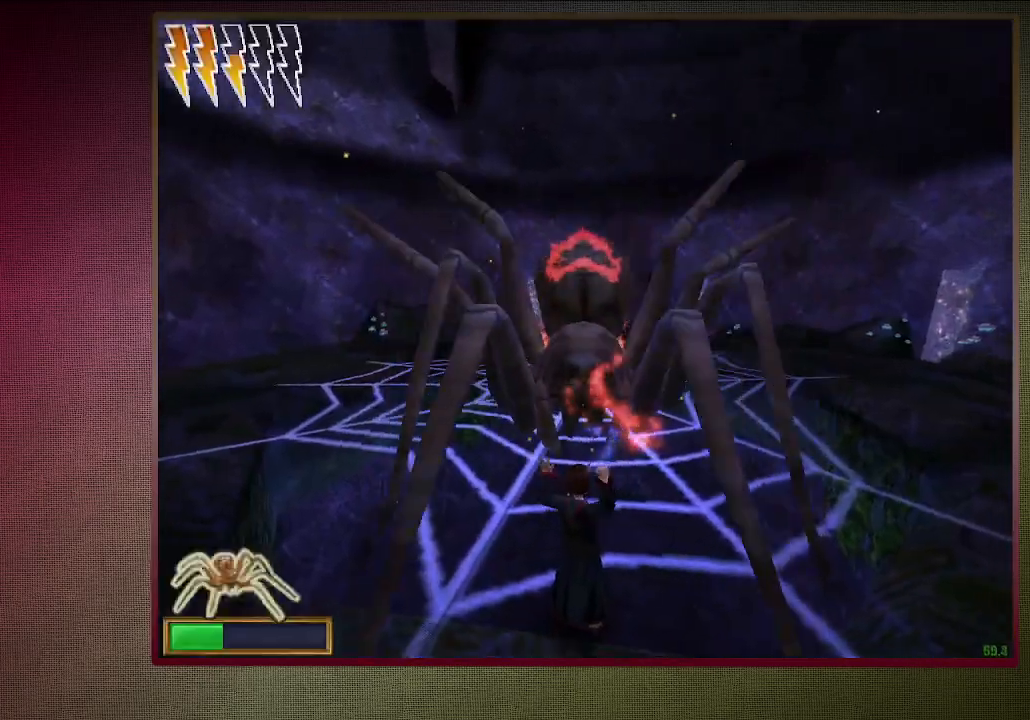
{"keys": ["d", "space"], "mouse": [], "events": [[67, "d", "down"], [67, "mouse_left", "down"], [67, "space", "down"], [200, "mouse_left", "up"], [300, "mouse_left", "down"], [383, "mouse_left", "up"]]}
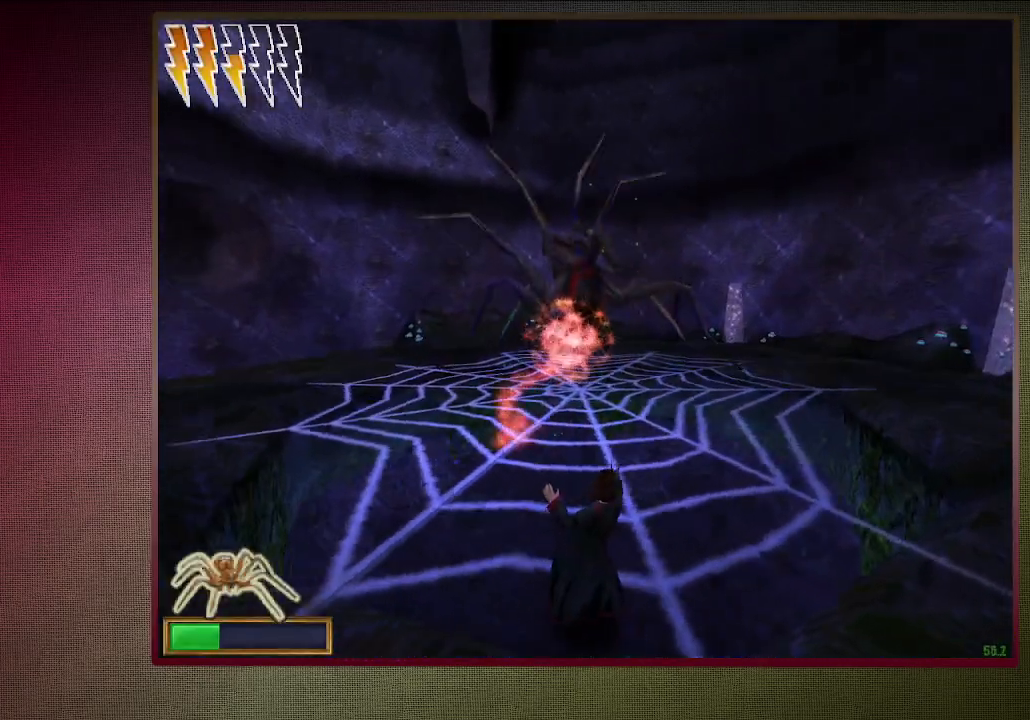
{"keys": ["d", "space", "tab"], "mouse": ["left"], "events": [[33, "mouse_left", "down"], [117, "mouse_left", "up"], [217, "mouse_left", "down"], [317, "mouse_left", "up"], [400, "mouse_left", "down"], [450, "tab", "down"]]}
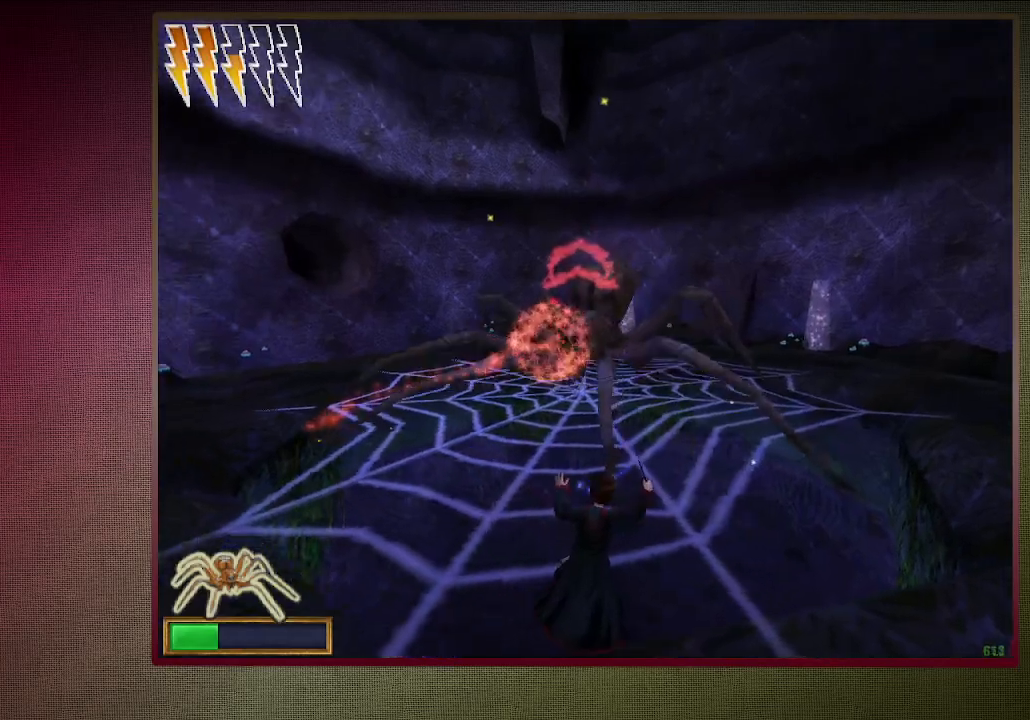
{"keys": ["d", "space", "tab"], "mouse": [], "events": [[50, "mouse_left", "up"], [50, "tab", "up"], [100, "tab", "down"], [133, "mouse_left", "down"], [233, "mouse_left", "up"], [233, "tab", "up"], [333, "mouse_left", "down"], [417, "mouse_left", "up"], [467, "tab", "down"]]}
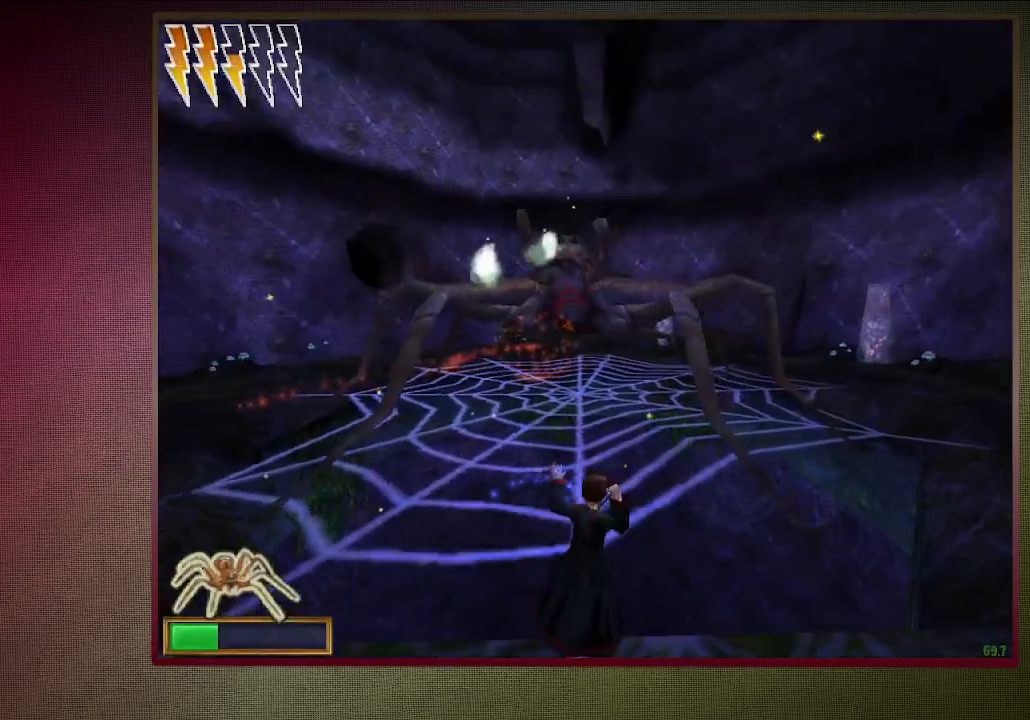
{"keys": ["d", "space", "tab"], "mouse": ["left"], "events": [[17, "mouse_left", "down"], [67, "tab", "up"], [117, "mouse_left", "up"], [117, "tab", "down"], [250, "mouse_left", "down"], [250, "tab", "up"], [350, "mouse_left", "up"], [433, "mouse_left", "down"], [433, "tab", "down"]]}
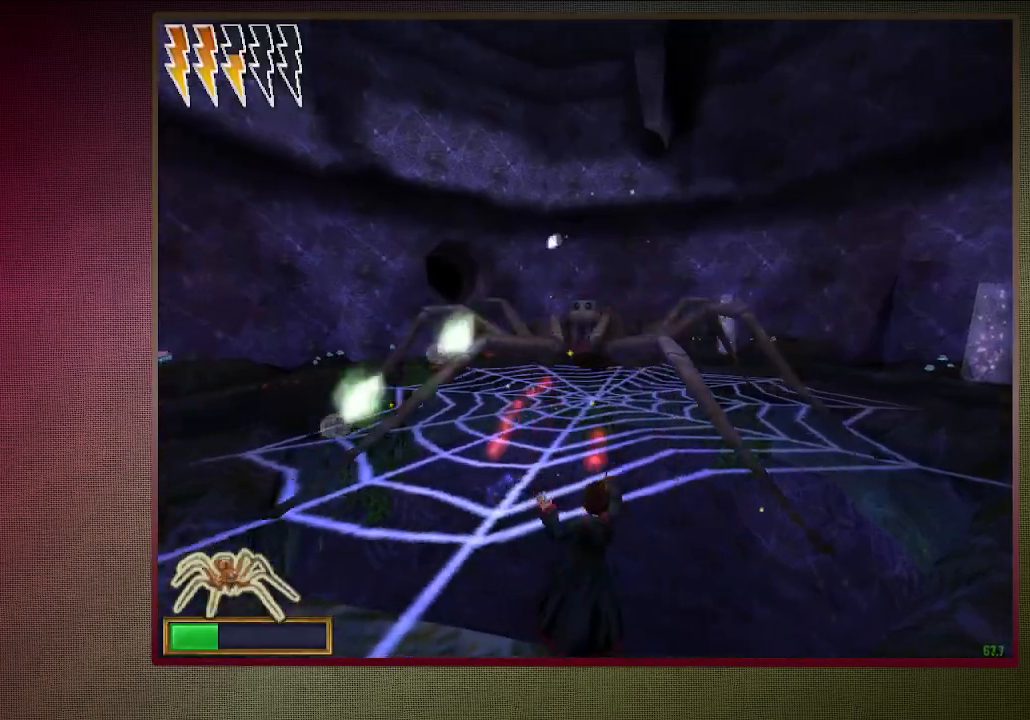
{"keys": ["d", "space"], "mouse": [], "events": [[33, "mouse_left", "up"], [33, "tab", "up"], [83, "tab", "down"], [133, "mouse_left", "down"], [167, "tab", "up"], [267, "mouse_left", "up"], [350, "mouse_left", "down"], [400, "tab", "down"], [450, "mouse_left", "up"], [500, "tab", "up"]]}
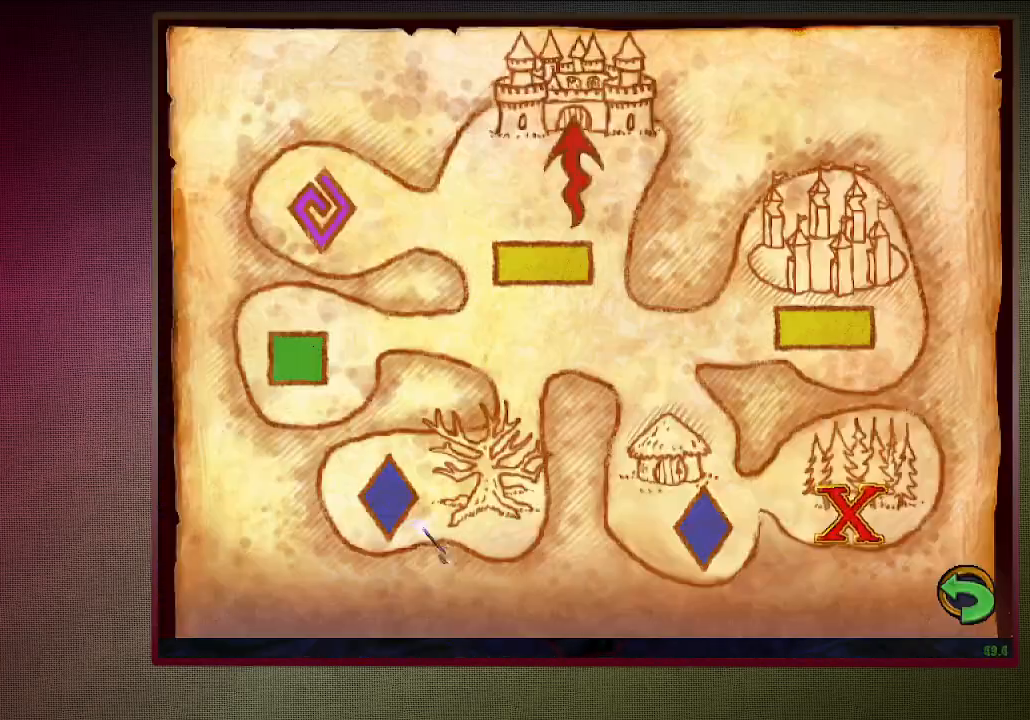
{"keys": ["d", "space"], "mouse": ["left"], "events": [[83, "mouse_left", "down"], [83, "tab", "down"], [183, "mouse_left", "up"], [183, "tab", "up"], [283, "mouse_left", "down"], [383, "mouse_left", "up"], [383, "tab", "down"], [467, "mouse_left", "down"], [467, "tab", "up"]]}
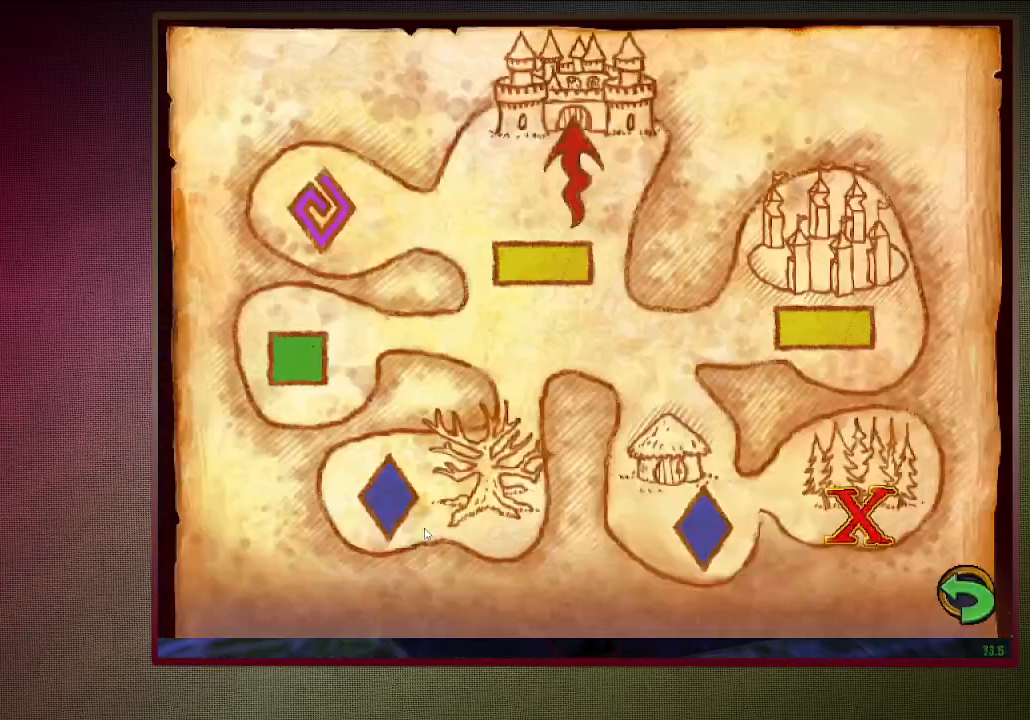
{"keys": ["a", "d", "space"], "mouse": ["left"], "events": [[67, "tab", "down"], [100, "mouse_left", "up"], [150, "tab", "up"], [200, "mouse_left", "down"], [300, "mouse_left", "up"], [383, "mouse_left", "down"], [483, "a", "down"]]}
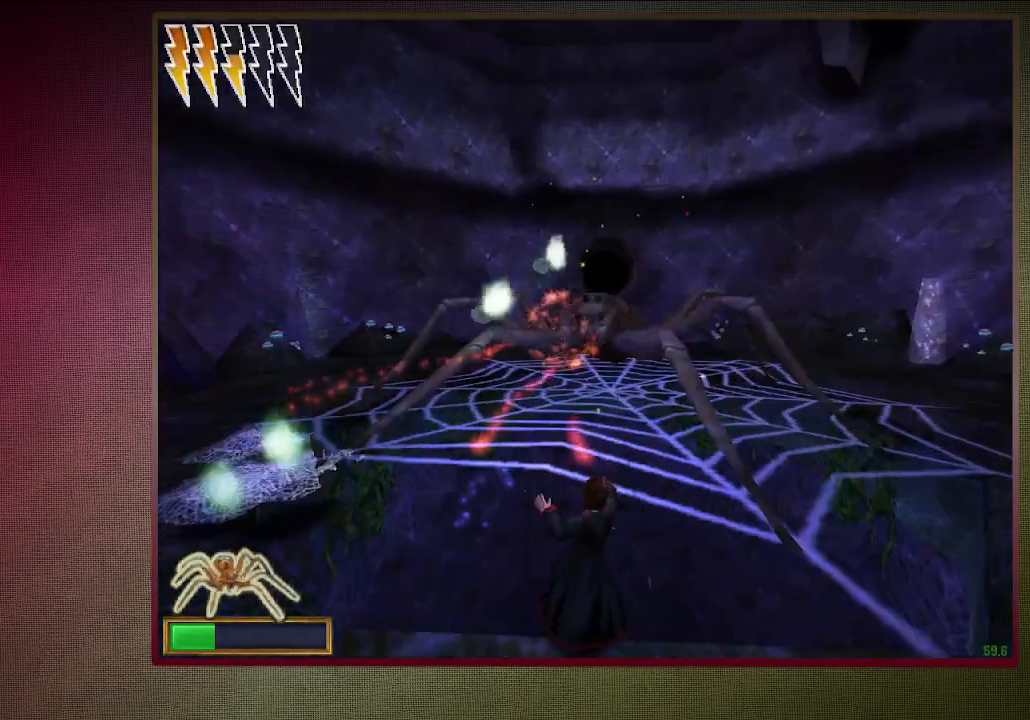
{"keys": ["d", "space"], "mouse": ["left"], "events": [[33, "d", "up"], [33, "mouse_left", "up"], [133, "a", "up"], [133, "mouse_left", "down"], [217, "mouse_left", "up"], [217, "space", "up"], [317, "mouse_left", "down"], [450, "d", "down"], [450, "mouse_left", "up"], [450, "space", "down"], [500, "mouse_left", "down"]]}
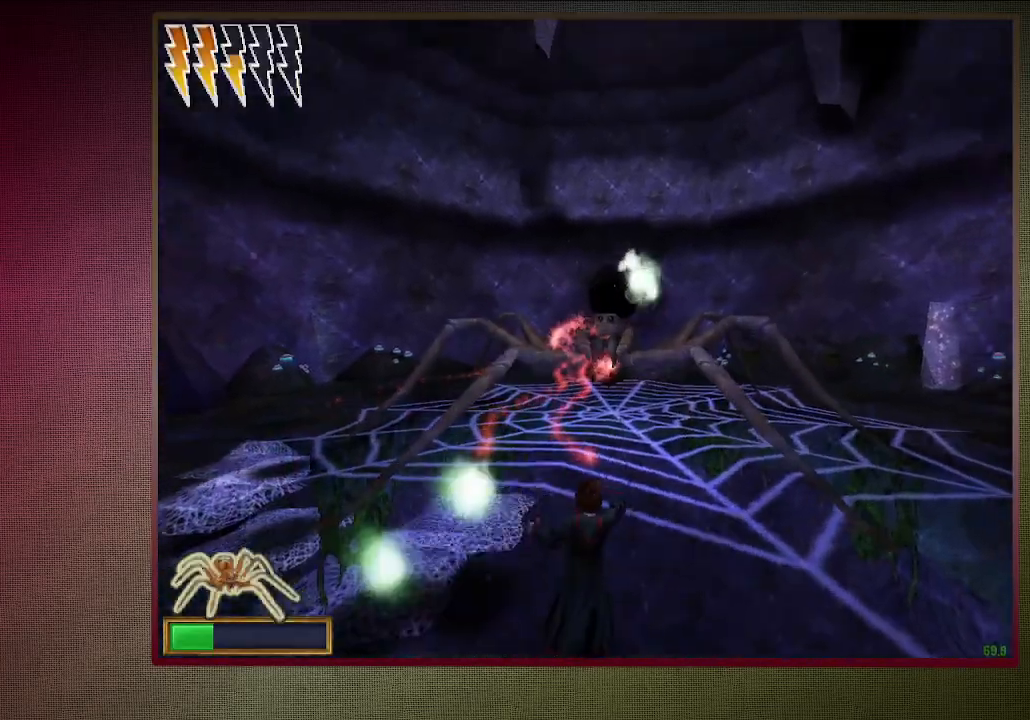
{"keys": [], "mouse": ["left"], "events": [[150, "d", "up"], [150, "mouse_left", "up"], [233, "mouse_left", "down"], [283, "space", "up"], [317, "mouse_left", "up"], [417, "mouse_left", "down"]]}
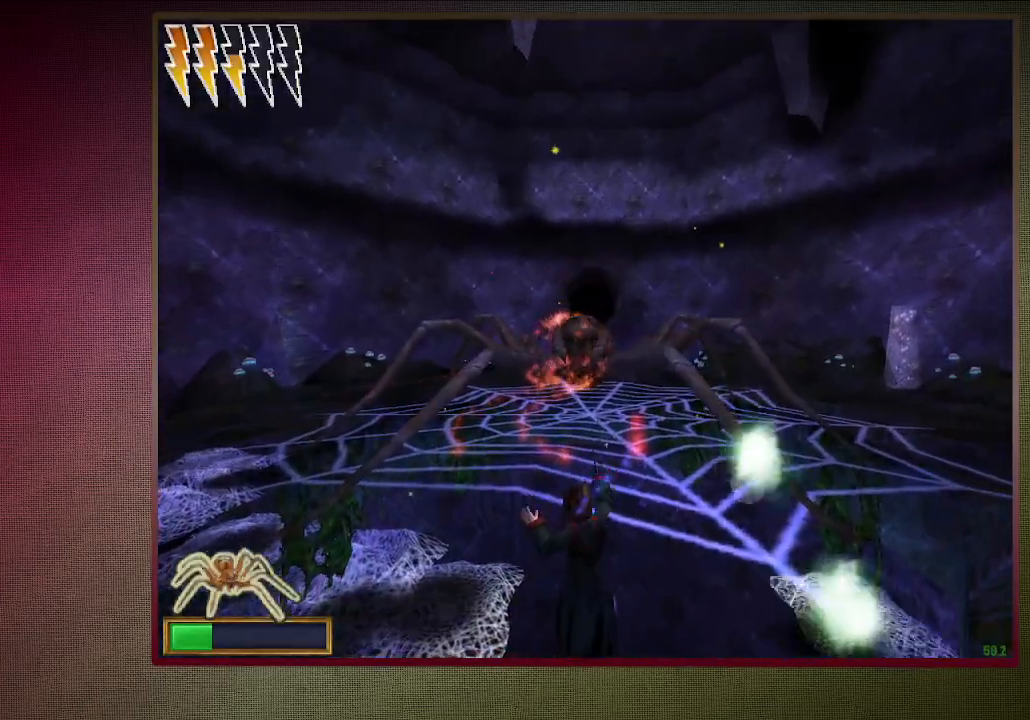
{"keys": [], "mouse": ["left"], "events": [[67, "mouse_left", "up"], [300, "mouse_left", "down"], [400, "mouse_left", "up"], [483, "mouse_left", "down"]]}
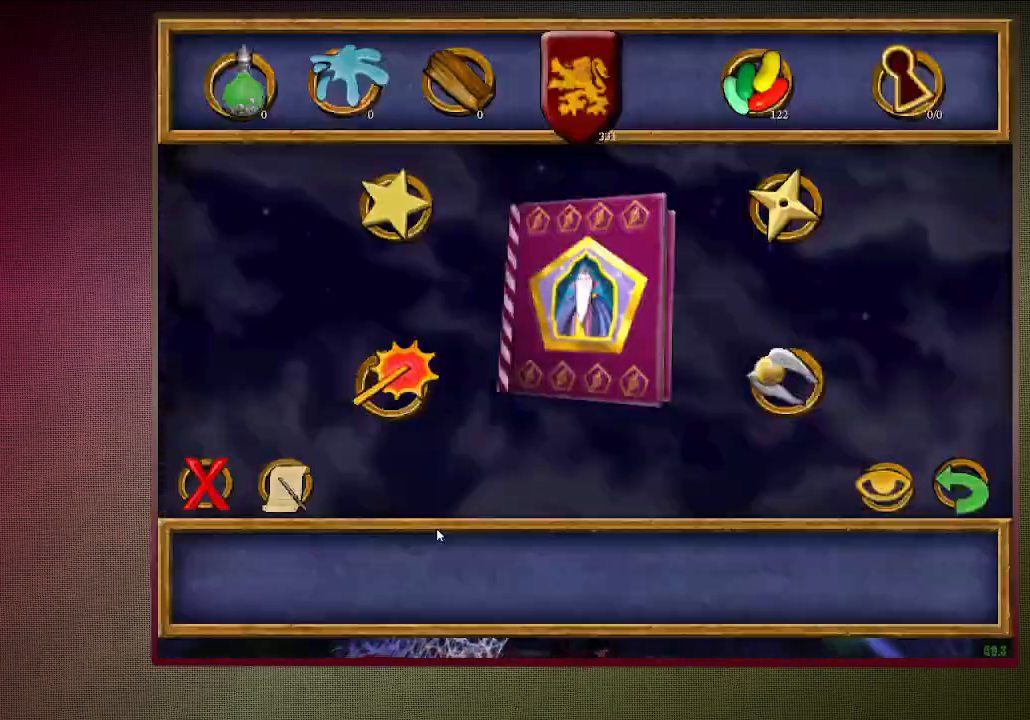
{"keys": [], "mouse": ["left"], "events": [[83, "mouse_left", "up"], [267, "mouse_left", "down"], [367, "mouse_left", "up"], [450, "mouse_left", "down"]]}
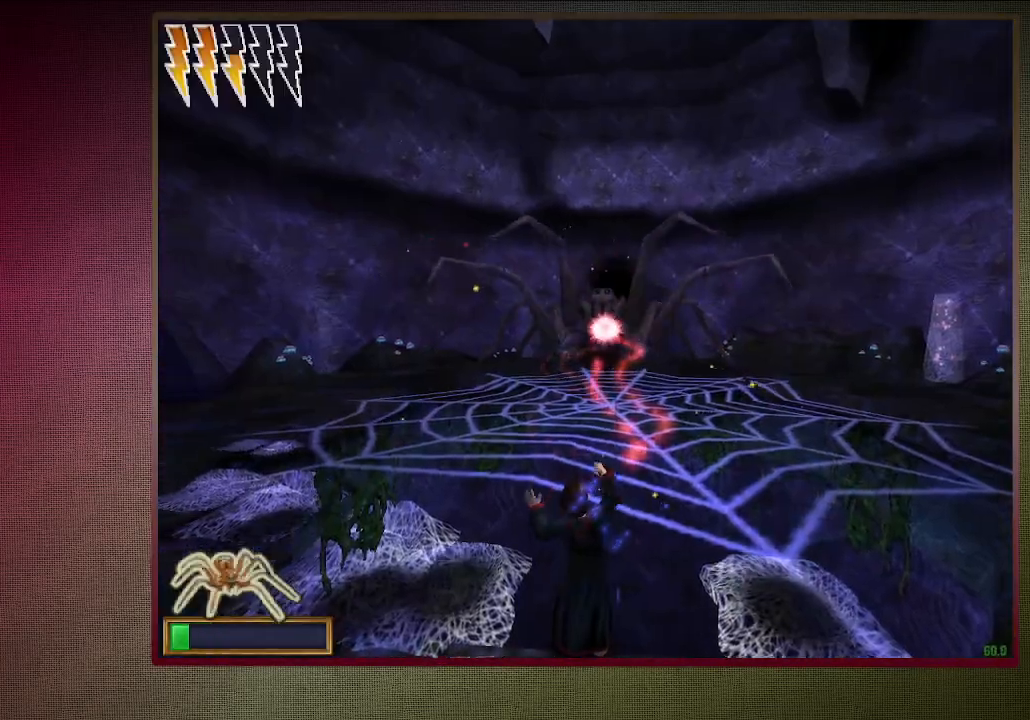
{"keys": [], "mouse": [], "events": [[50, "mouse_left", "up"], [183, "mouse_left", "down"], [283, "mouse_left", "up"], [383, "mouse_left", "down"], [467, "mouse_left", "up"]]}
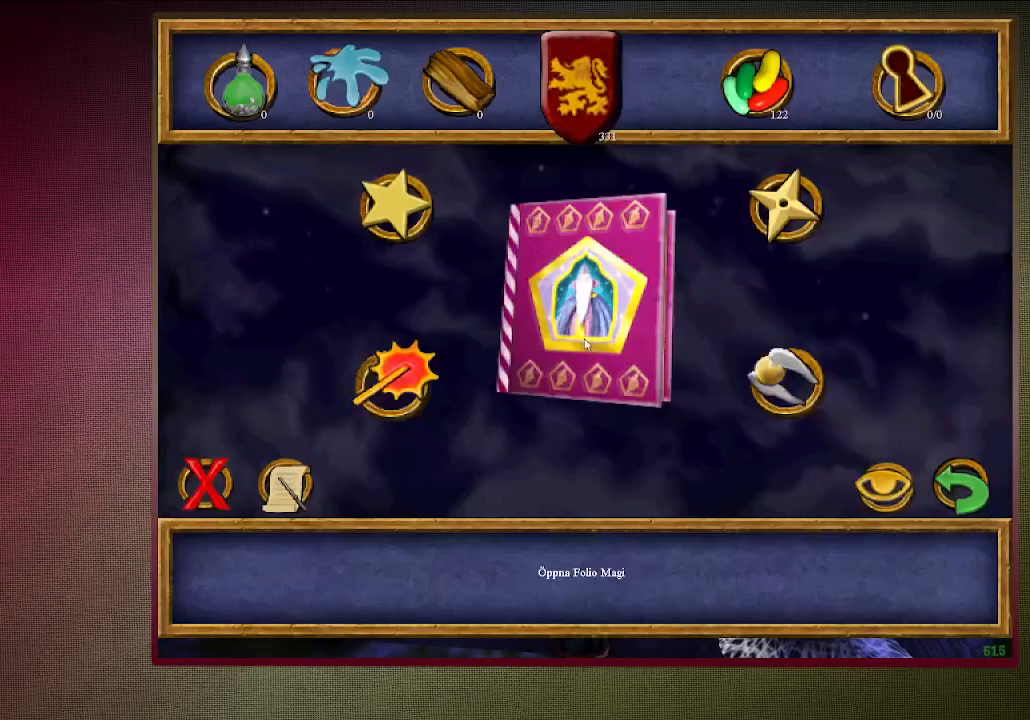
{"keys": [], "mouse": [], "events": [[117, "mouse_left", "down"], [200, "mouse_left", "up"], [333, "mouse_left", "down"], [433, "mouse_left", "up"]]}
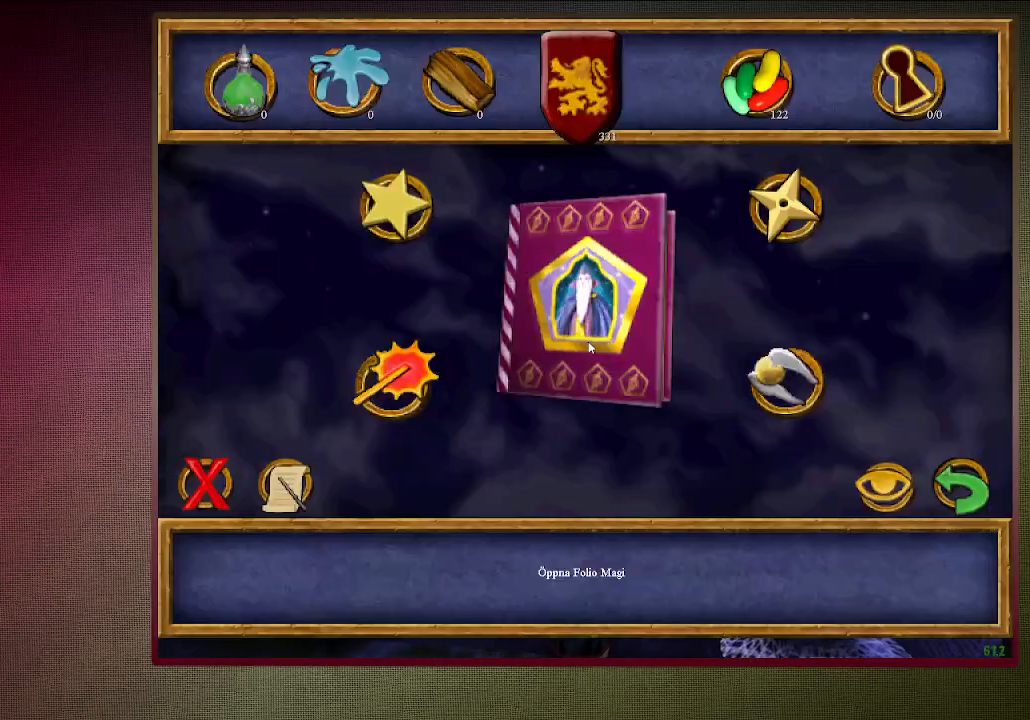
{"keys": [], "mouse": [], "events": [[33, "mouse_left", "down"], [83, "mouse_left", "up"], [217, "mouse_left", "down"], [317, "mouse_left", "up"], [400, "mouse_left", "down"], [500, "mouse_left", "up"]]}
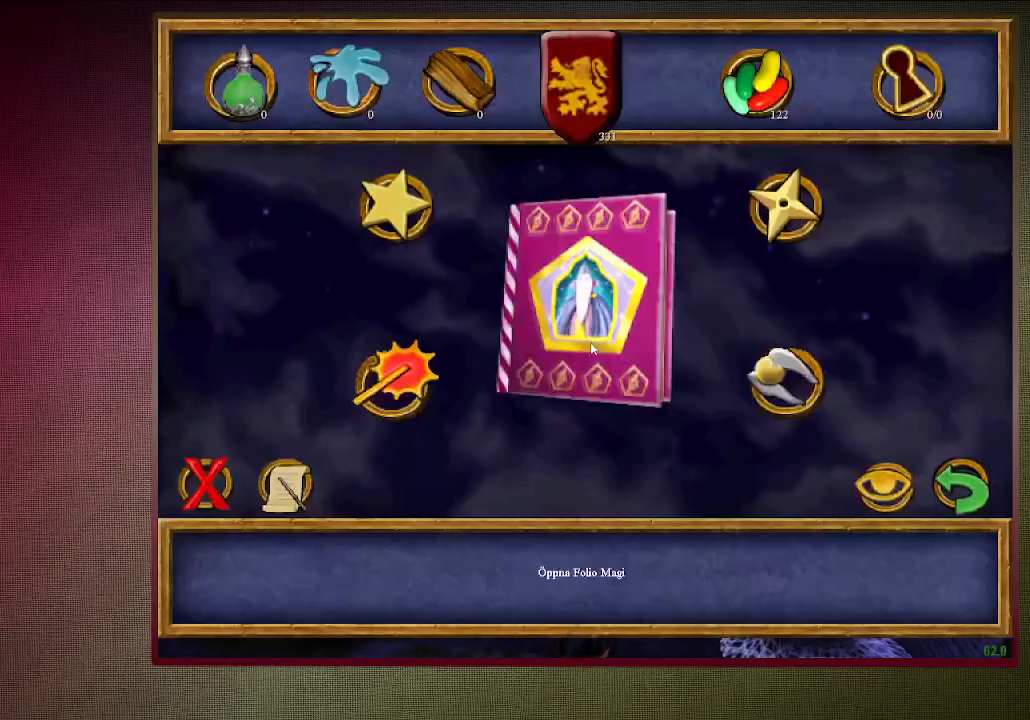
{"keys": [], "mouse": ["left"], "events": [[417, "mouse_left", "down"]]}
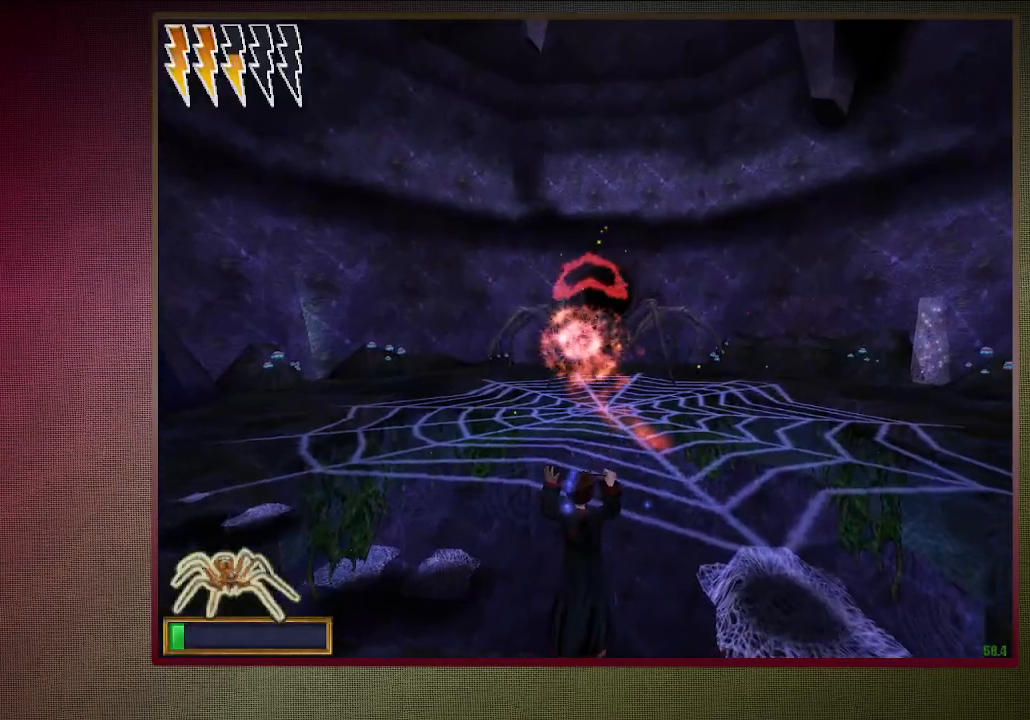
{"keys": [], "mouse": ["left"], "events": [[17, "mouse_left", "up"], [100, "mouse_left", "down"], [200, "mouse_left", "up"], [433, "mouse_left", "down"]]}